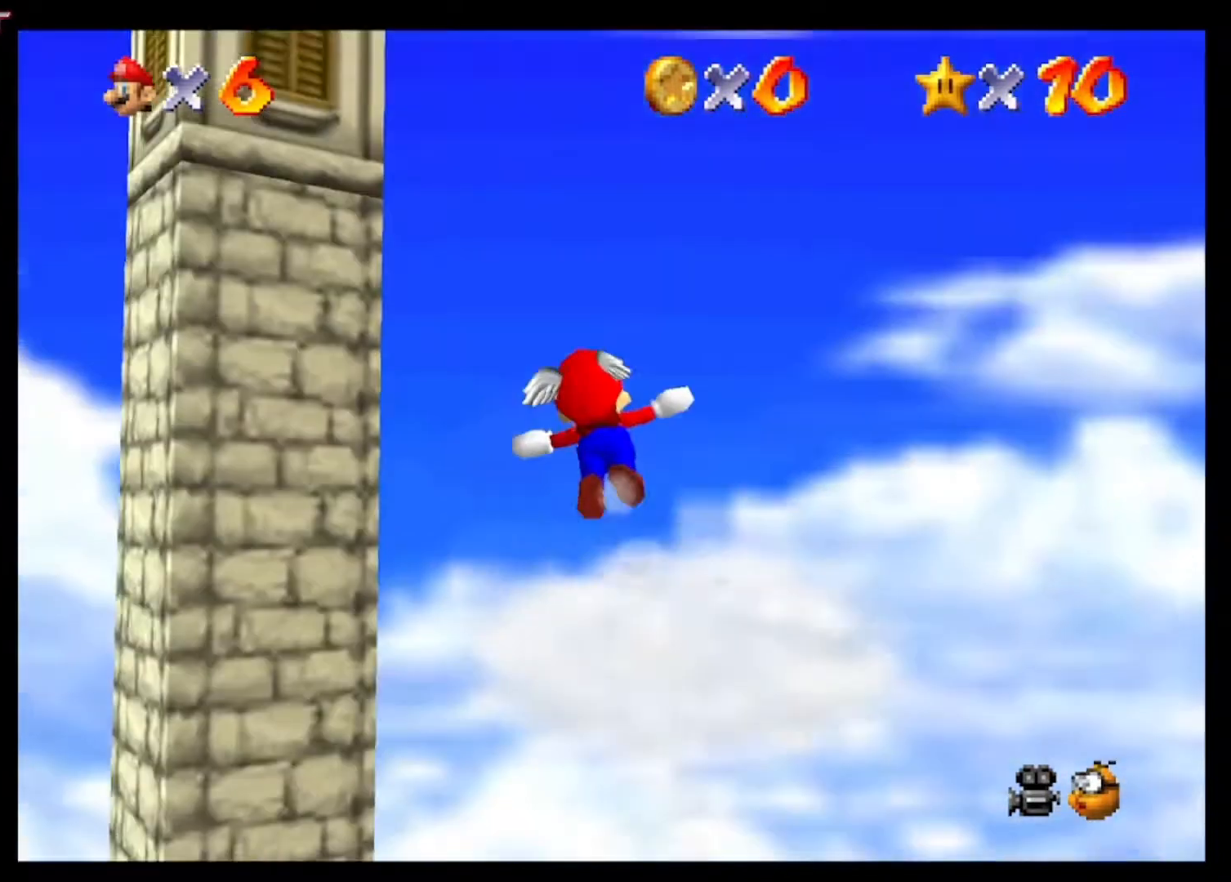
Gameplay with a controller (Xbox layout); each line is a JSON object with the inputs held at the frame after it. "events" lists button and stick changes between this image and that frame as [ms after this image, input, new state], when the widget could be followed in between.
{"buttons": [], "left_stick": "center", "right_stick": "center", "events": [[400, "left_stick", "center"]]}
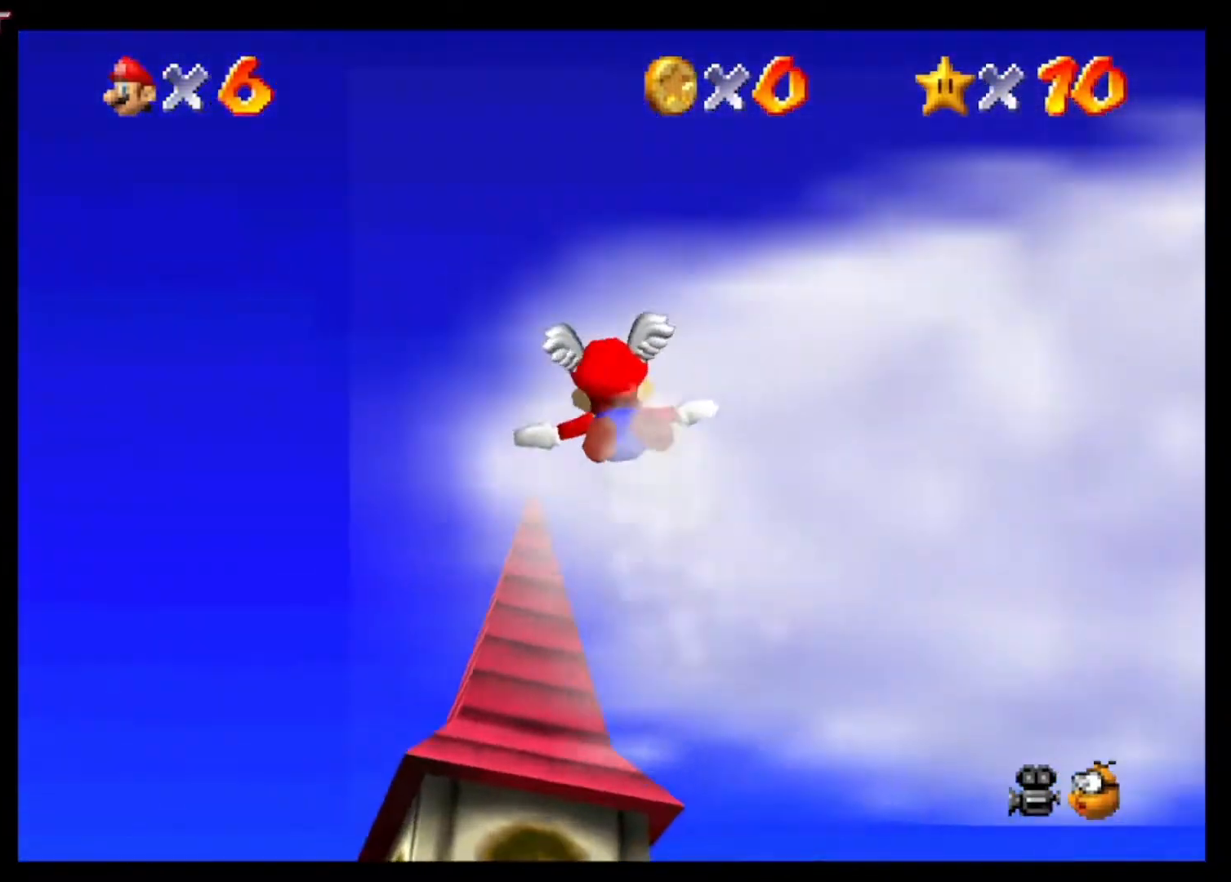
{"buttons": [], "left_stick": "up-left", "right_stick": "center", "events": [[100, "left_stick", "up-left"]]}
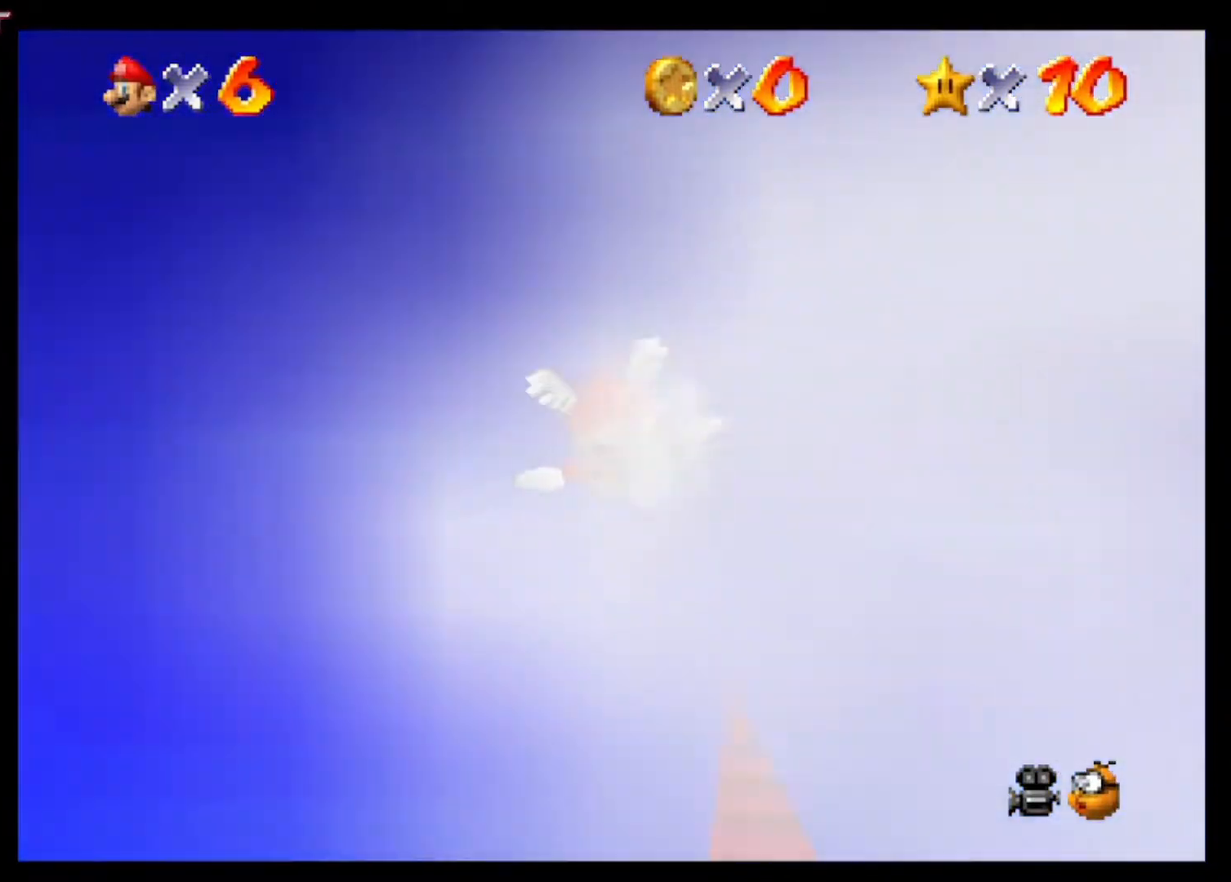
{"buttons": [], "left_stick": "up-left", "right_stick": "center", "events": []}
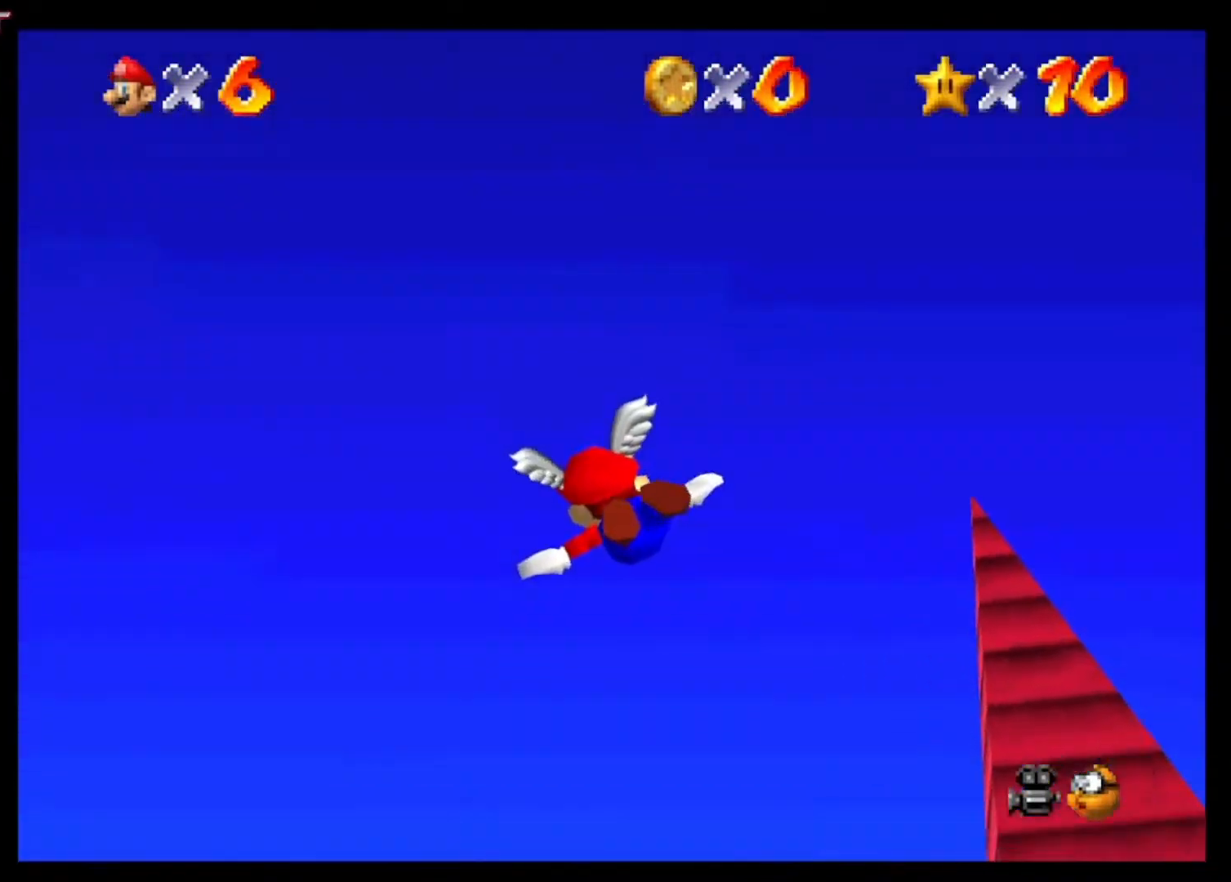
{"buttons": [], "left_stick": "center", "right_stick": "center", "events": [[233, "left_stick", "down"], [500, "left_stick", "center"]]}
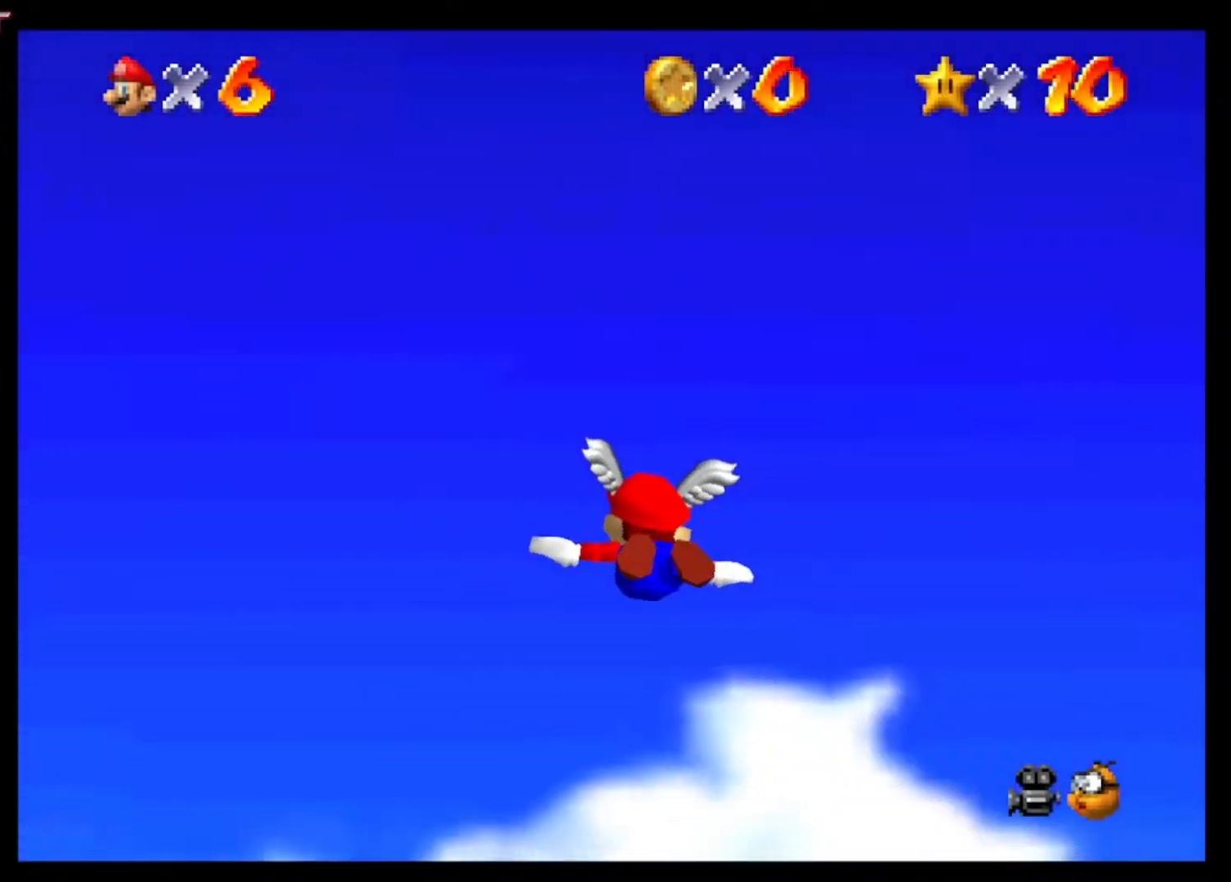
{"buttons": [], "left_stick": "up-left", "right_stick": "center", "events": [[200, "left_stick", "up-left"], [300, "left_stick", "up"], [467, "left_stick", "up-left"]]}
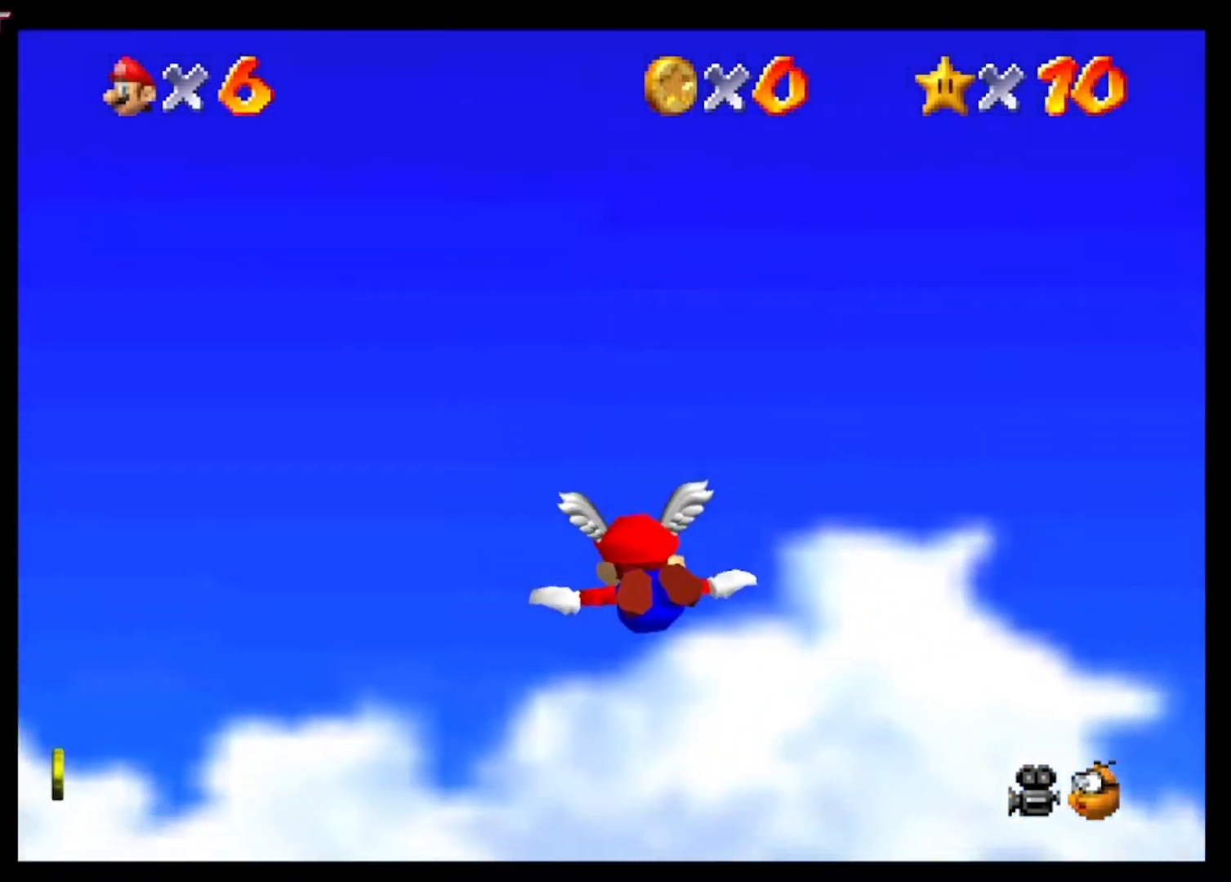
{"buttons": [], "left_stick": "left", "right_stick": "center", "events": [[100, "left_stick", "left"]]}
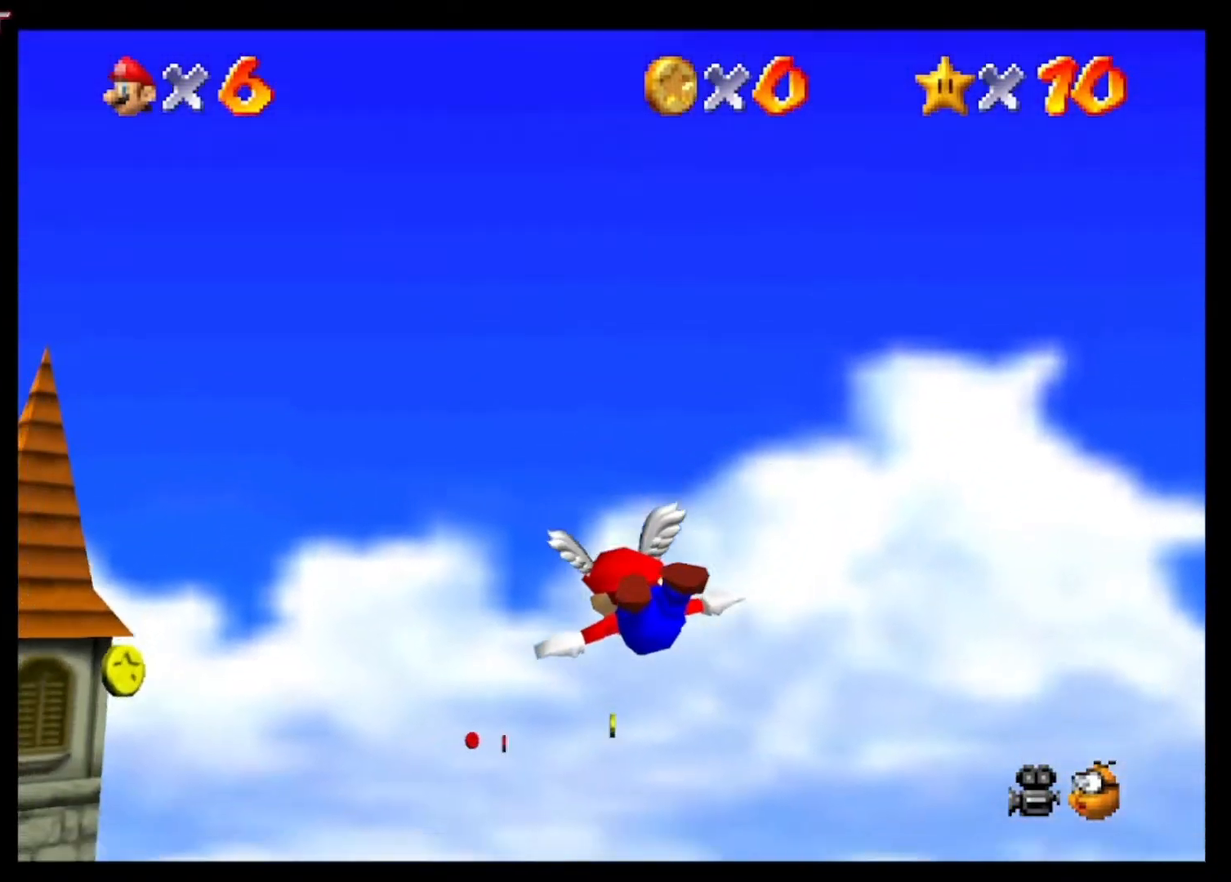
{"buttons": [], "left_stick": "right", "right_stick": "center", "events": [[67, "left_stick", "up-left"], [200, "left_stick", "right"]]}
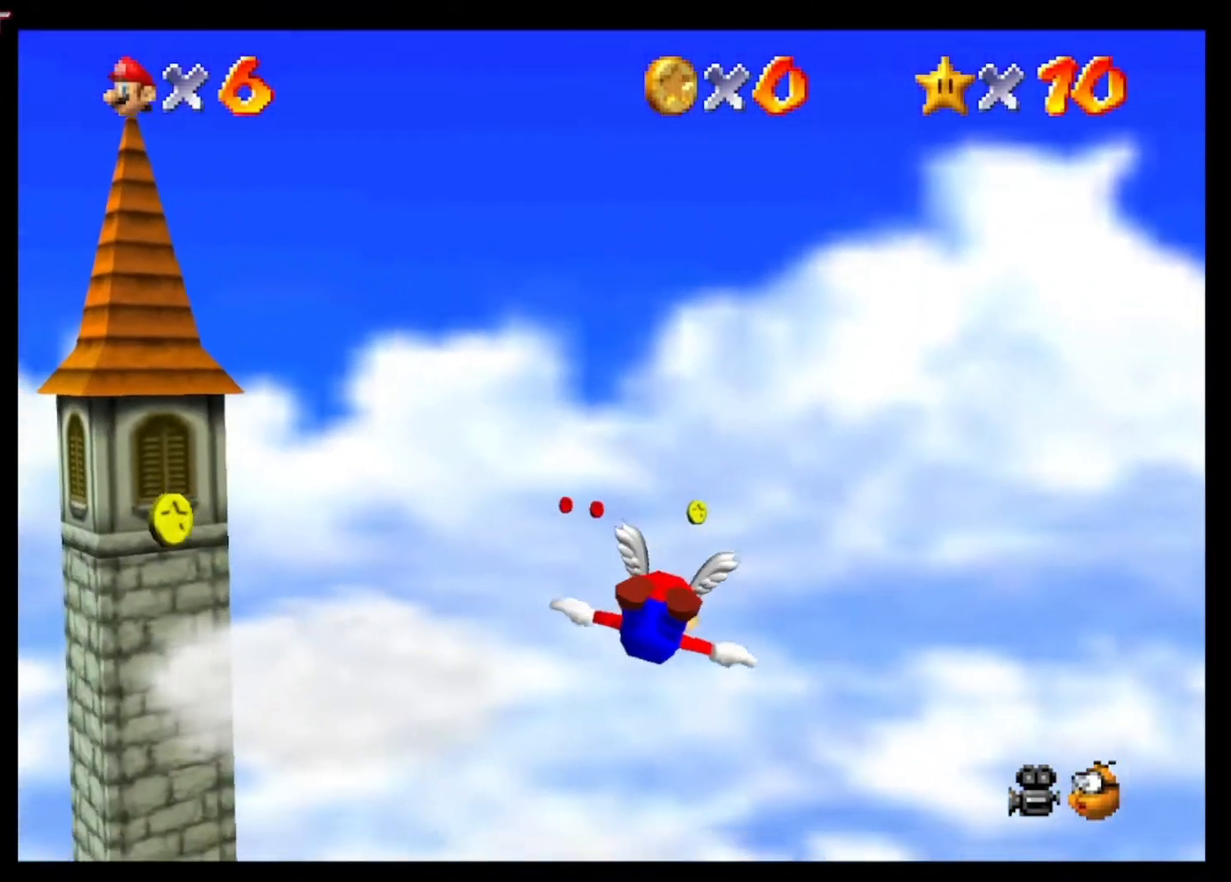
{"buttons": [], "left_stick": "down", "right_stick": "center", "events": [[100, "left_stick", "down-right"], [367, "left_stick", "down"]]}
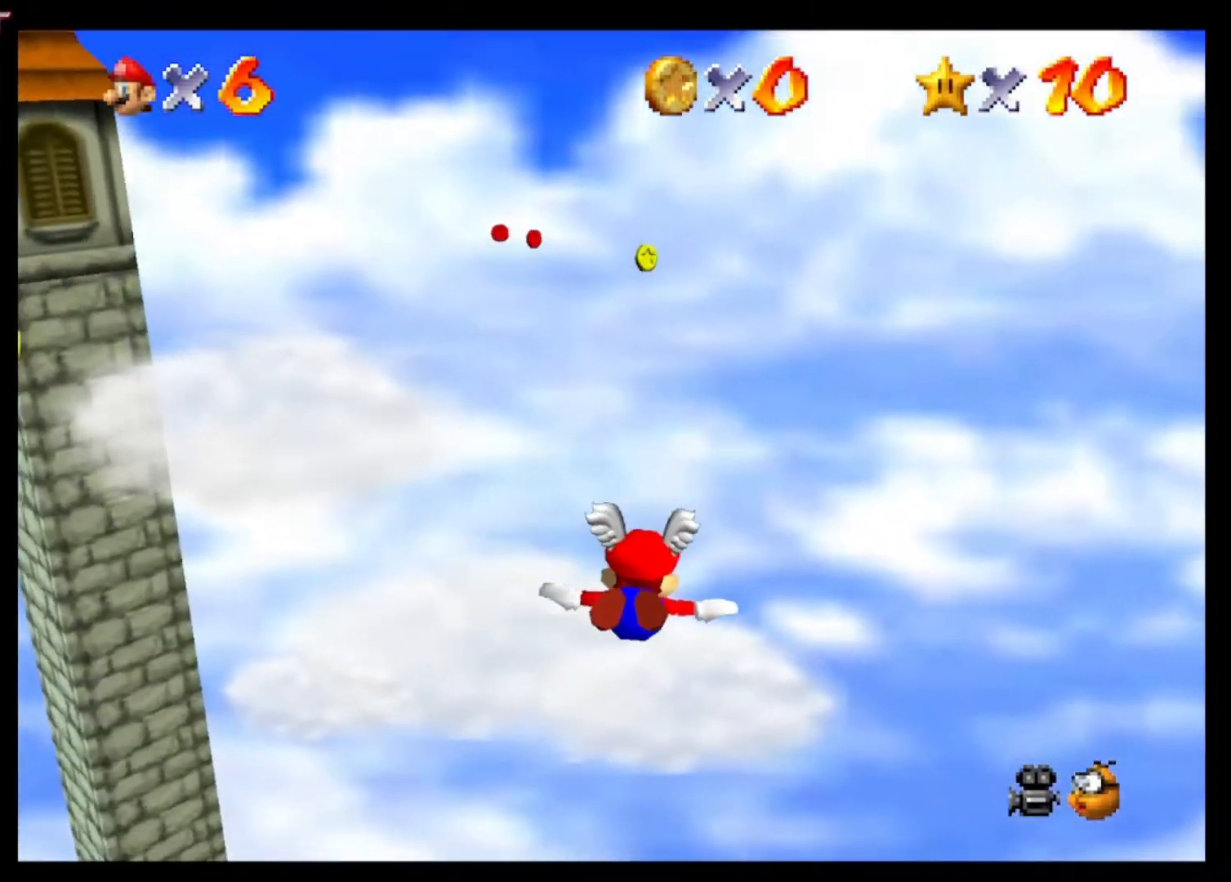
{"buttons": [], "left_stick": "center", "right_stick": "center", "events": [[333, "left_stick", "center"]]}
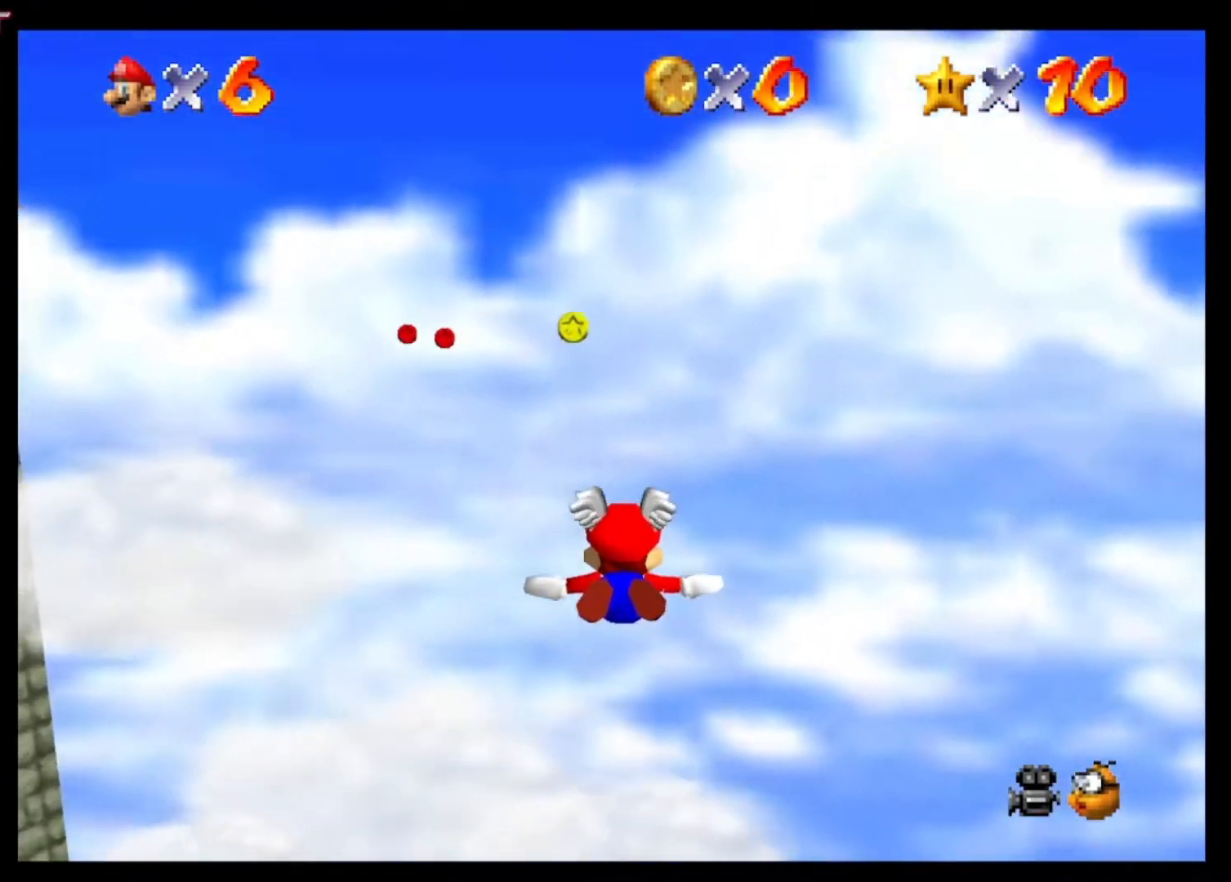
{"buttons": [], "left_stick": "left", "right_stick": "center", "events": [[167, "left_stick", "left"]]}
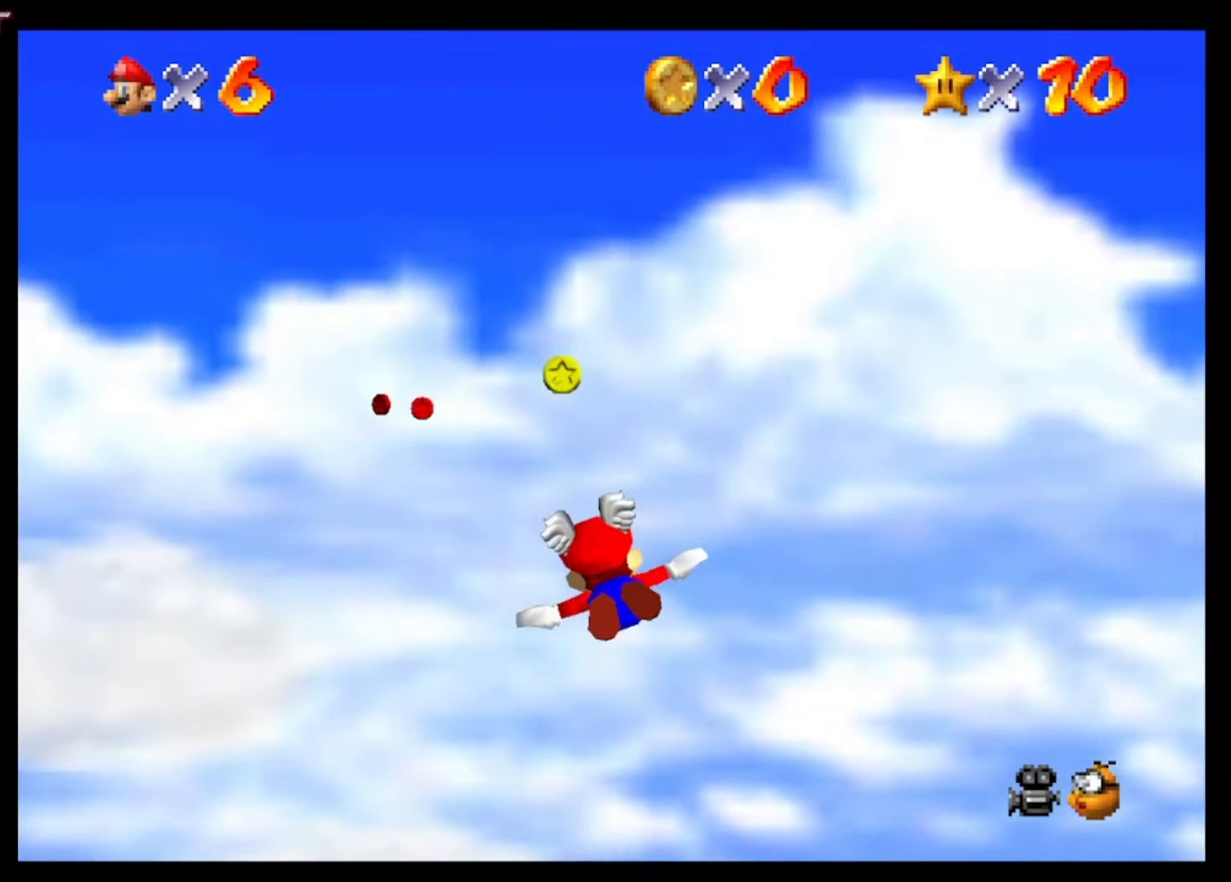
{"buttons": [], "left_stick": "center", "right_stick": "center", "events": [[167, "left_stick", "center"]]}
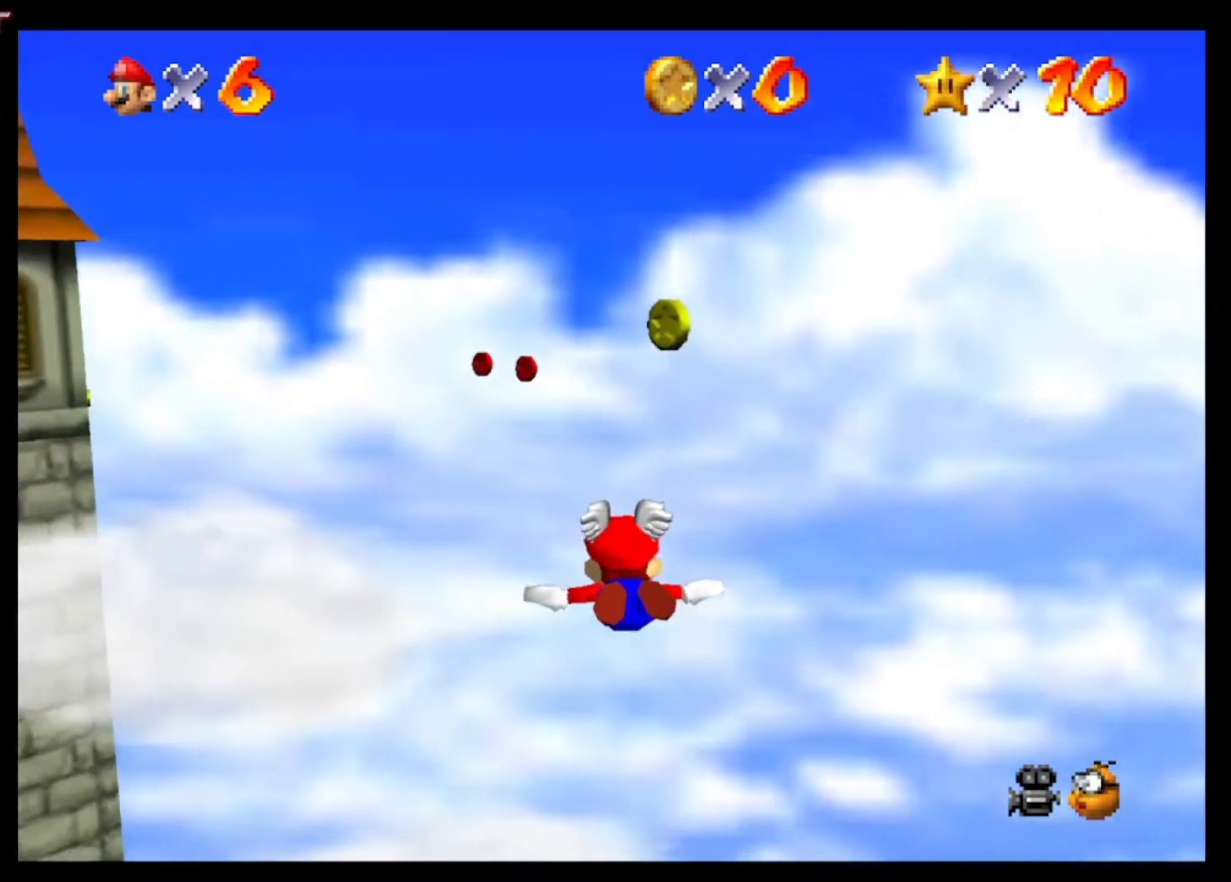
{"buttons": [], "left_stick": "center", "right_stick": "center", "events": [[33, "left_stick", "down"], [300, "left_stick", "center"]]}
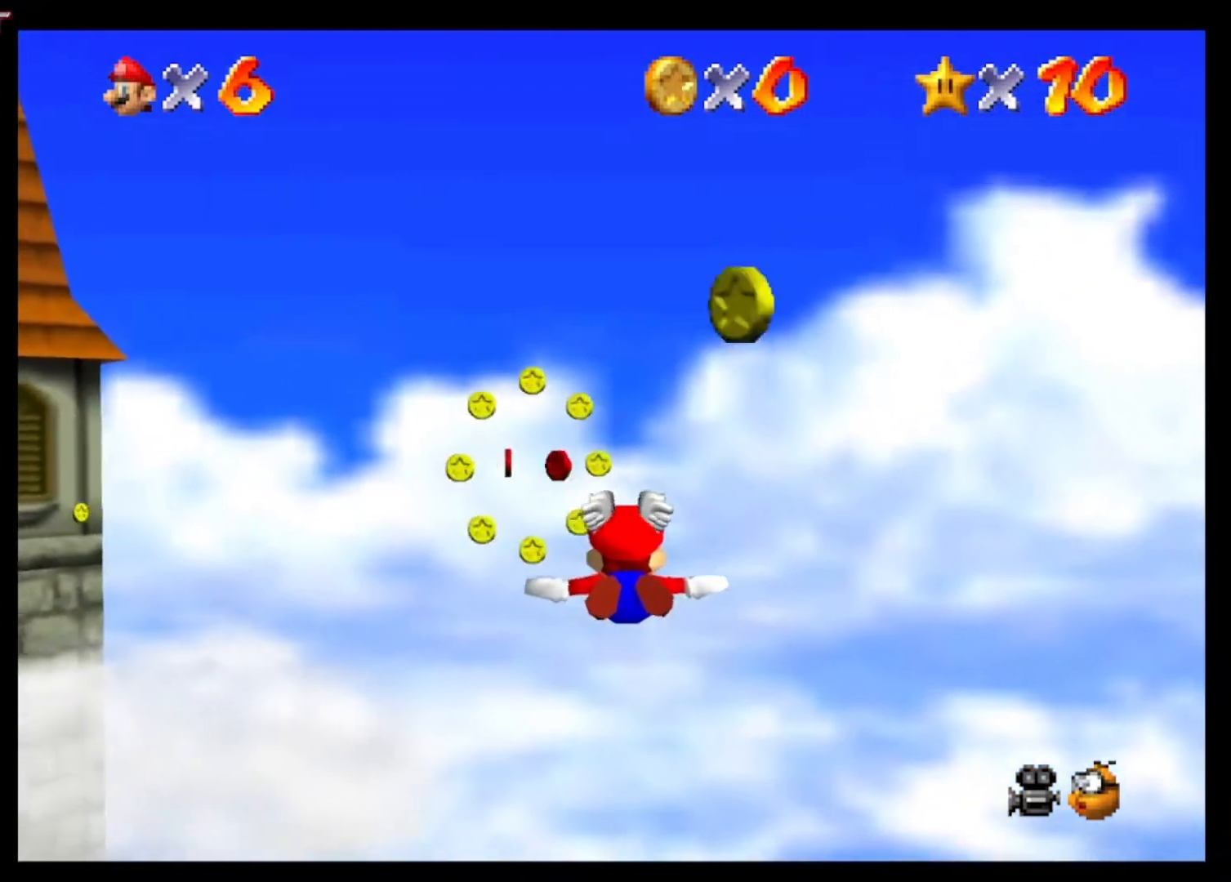
{"buttons": [], "left_stick": "left", "right_stick": "center", "events": [[367, "left_stick", "left"]]}
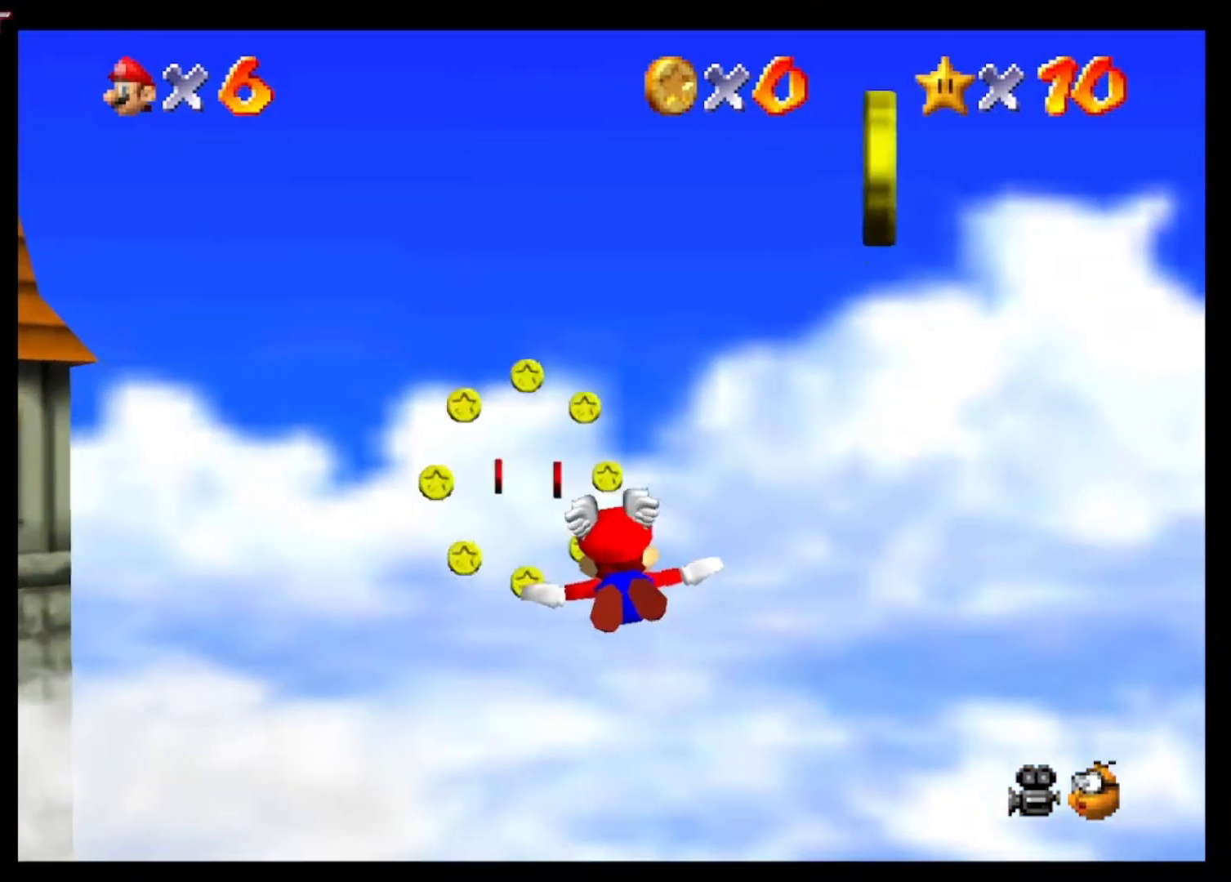
{"buttons": [], "left_stick": "center", "right_stick": "center", "events": [[67, "left_stick", "center"]]}
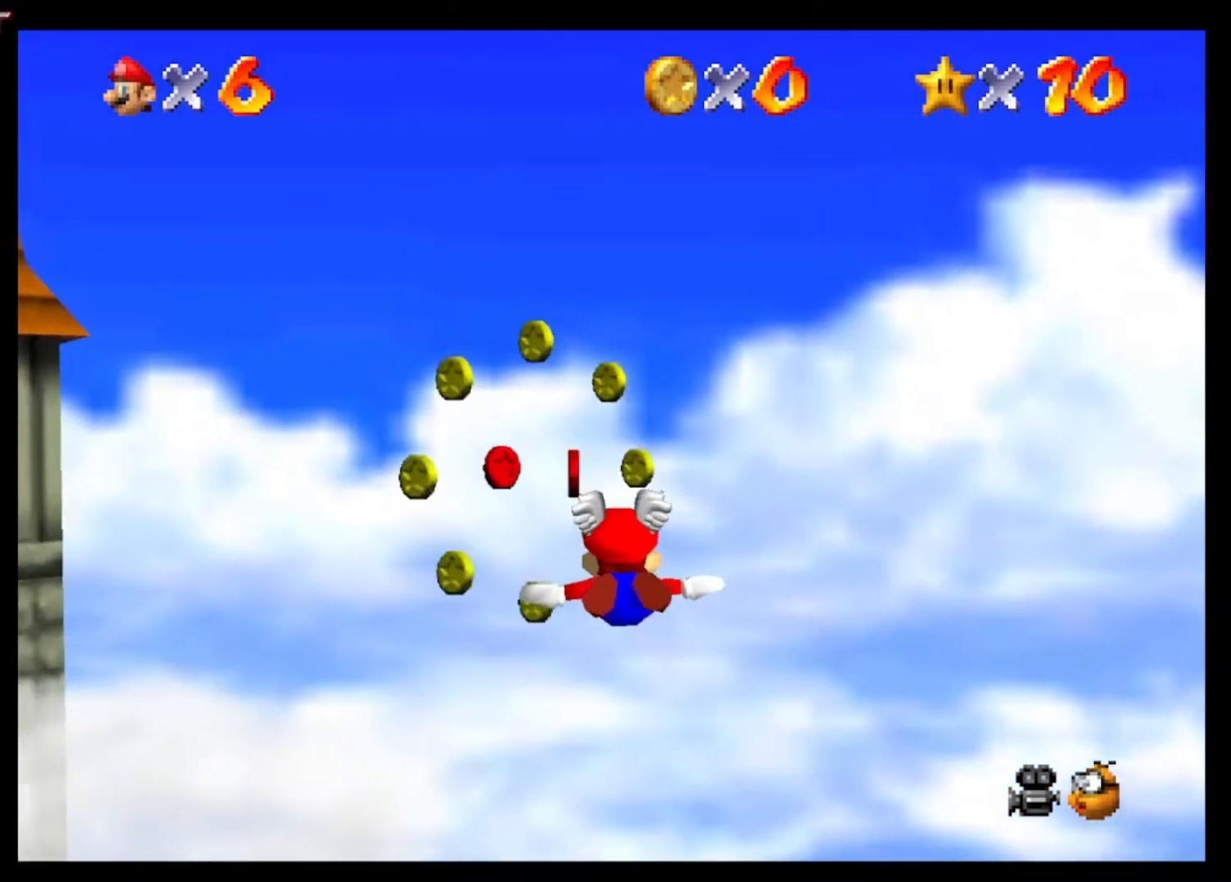
{"buttons": [], "left_stick": "center", "right_stick": "center", "events": [[133, "left_stick", "left"], [400, "left_stick", "center"]]}
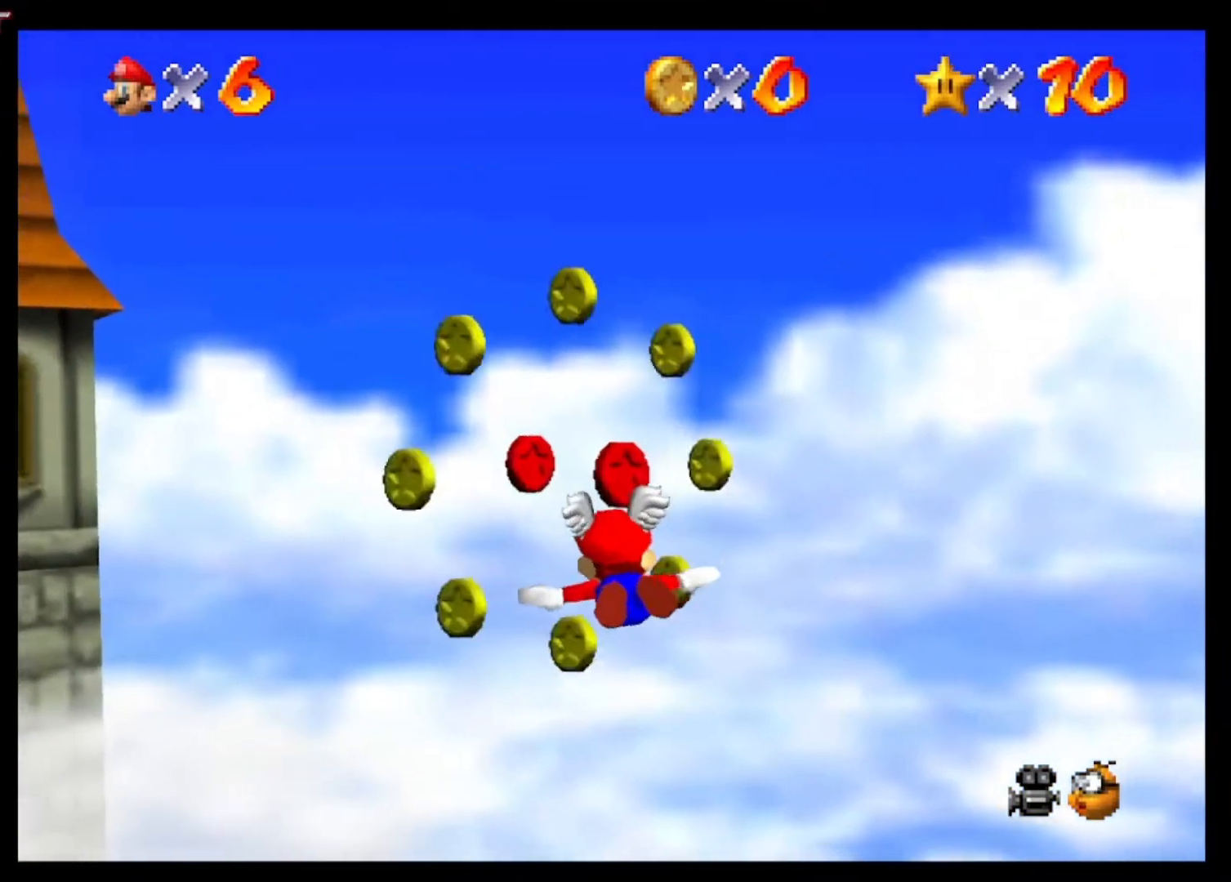
{"buttons": [], "left_stick": "left", "right_stick": "center", "events": [[200, "left_stick", "left"]]}
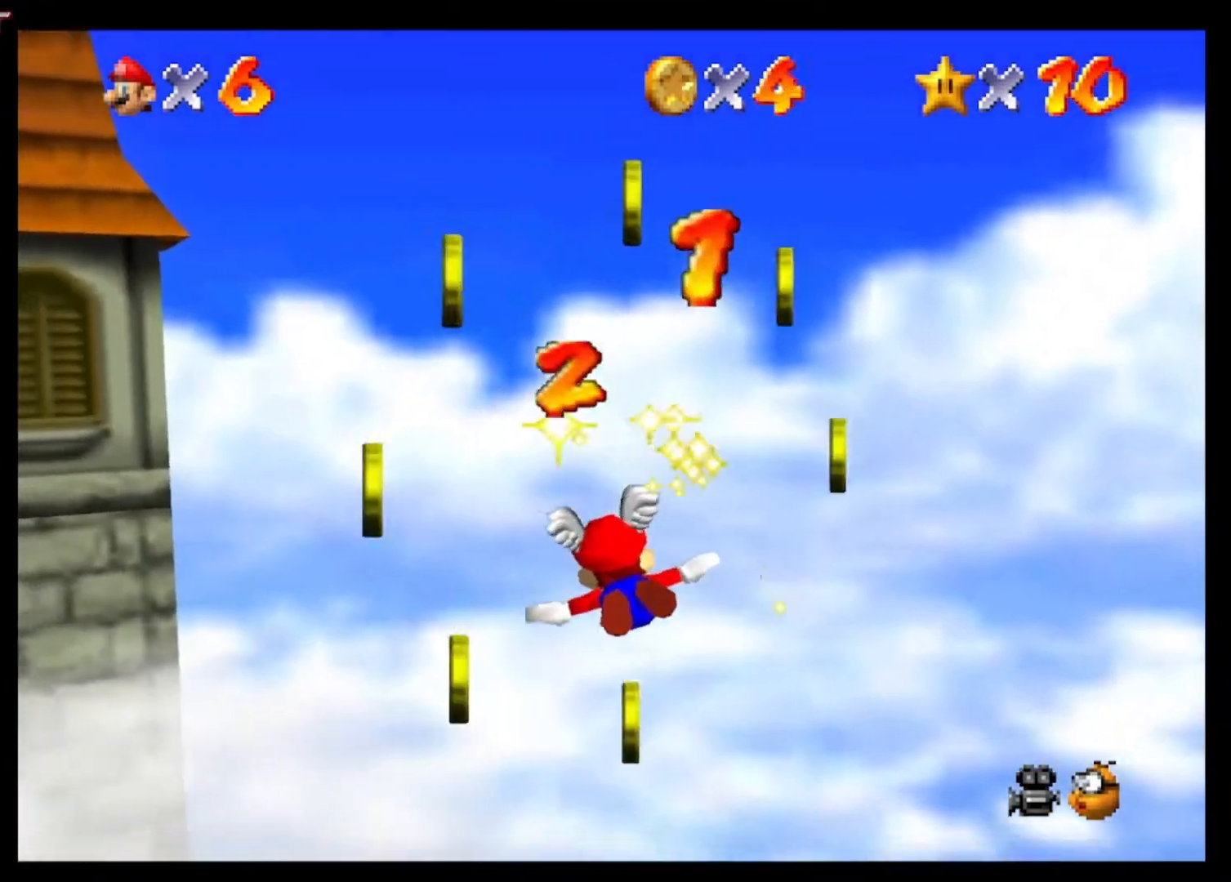
{"buttons": [], "left_stick": "left", "right_stick": "center", "events": []}
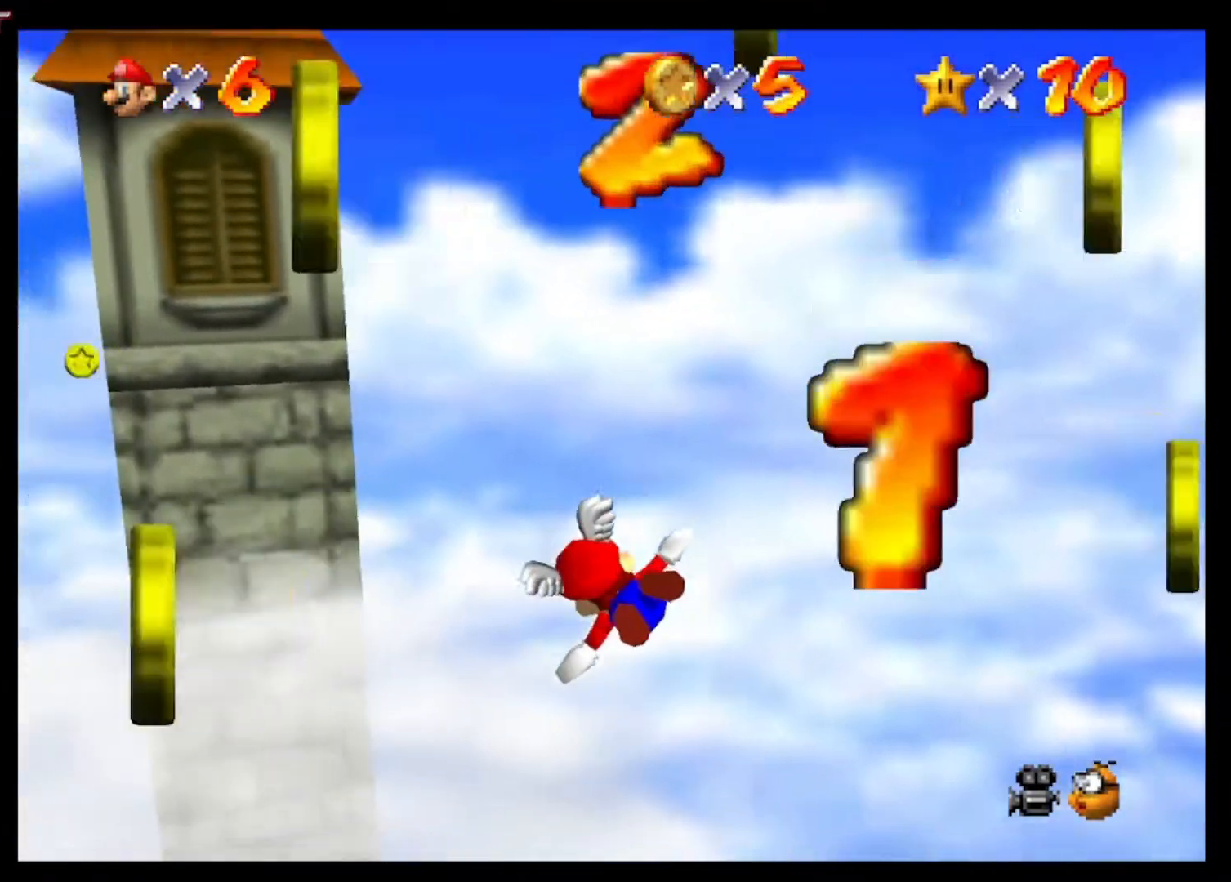
{"buttons": [], "left_stick": "down", "right_stick": "center", "events": [[300, "left_stick", "center"], [467, "left_stick", "down"]]}
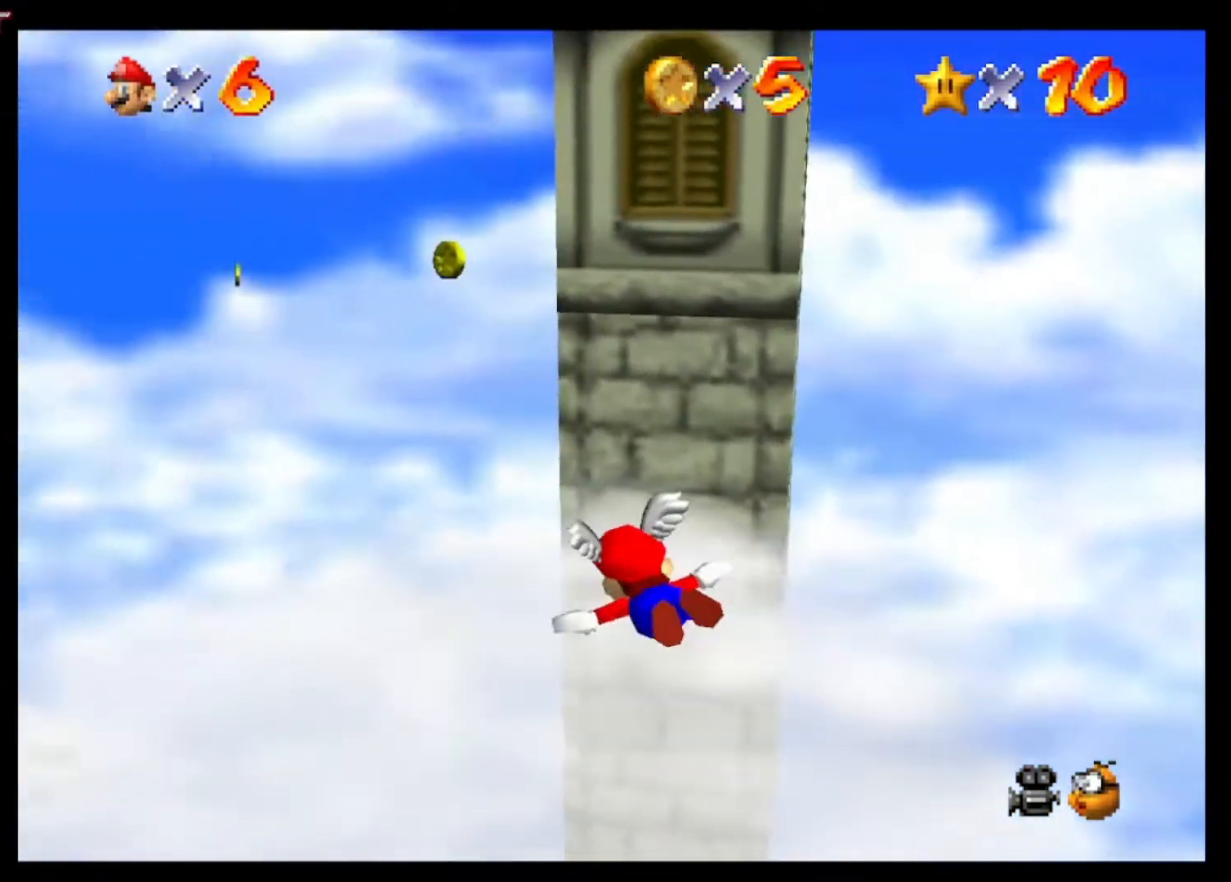
{"buttons": [], "left_stick": "left", "right_stick": "center", "events": [[233, "left_stick", "center"], [467, "left_stick", "left"]]}
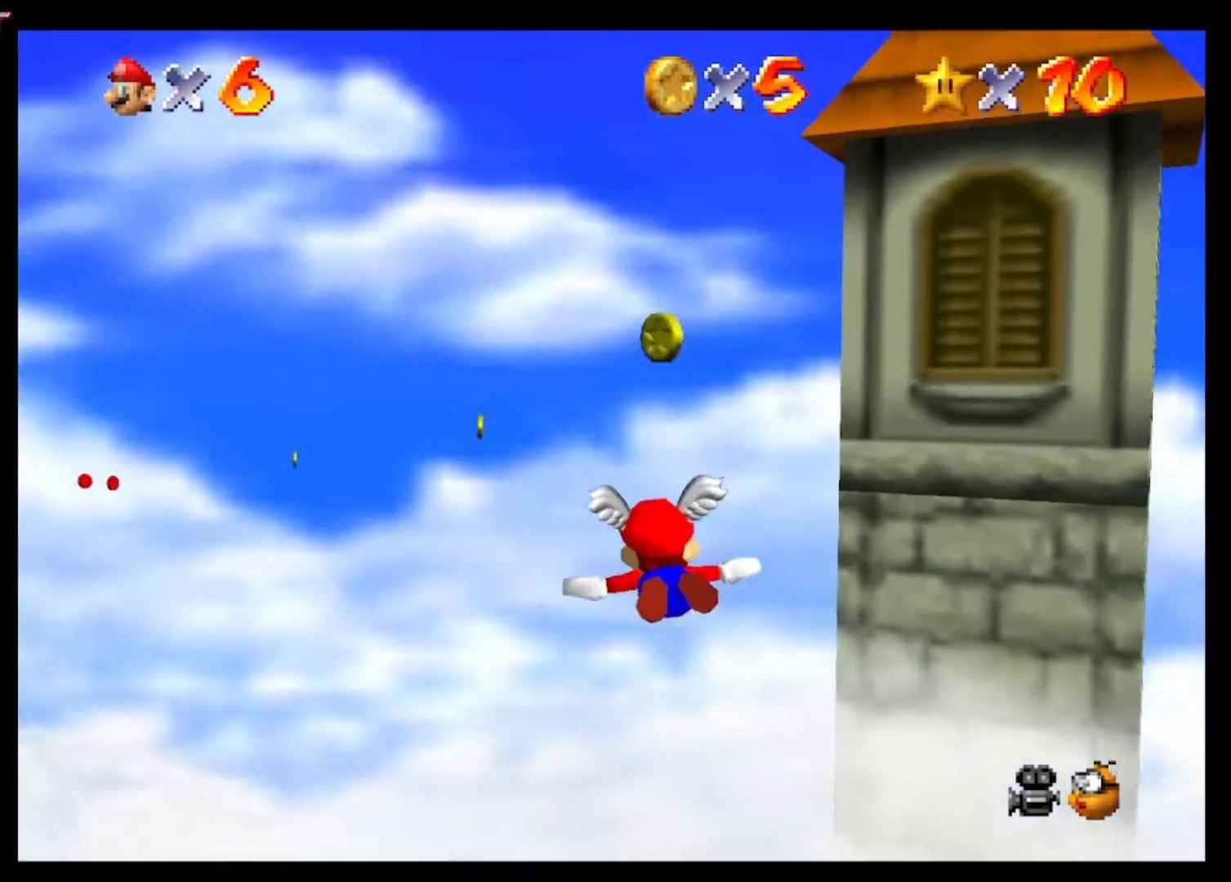
{"buttons": [], "left_stick": "up-left", "right_stick": "center", "events": [[33, "left_stick", "up-left"]]}
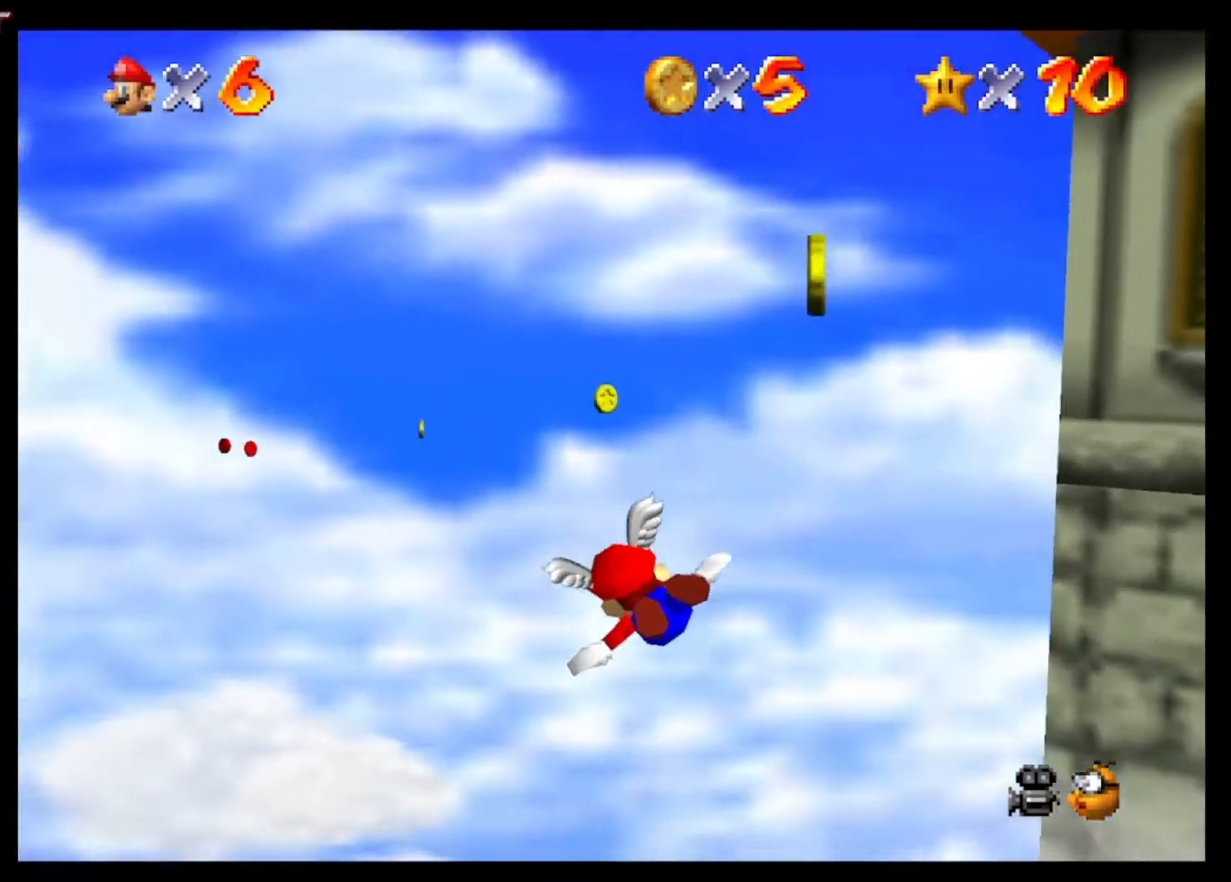
{"buttons": [], "left_stick": "down", "right_stick": "center", "events": [[233, "left_stick", "down"]]}
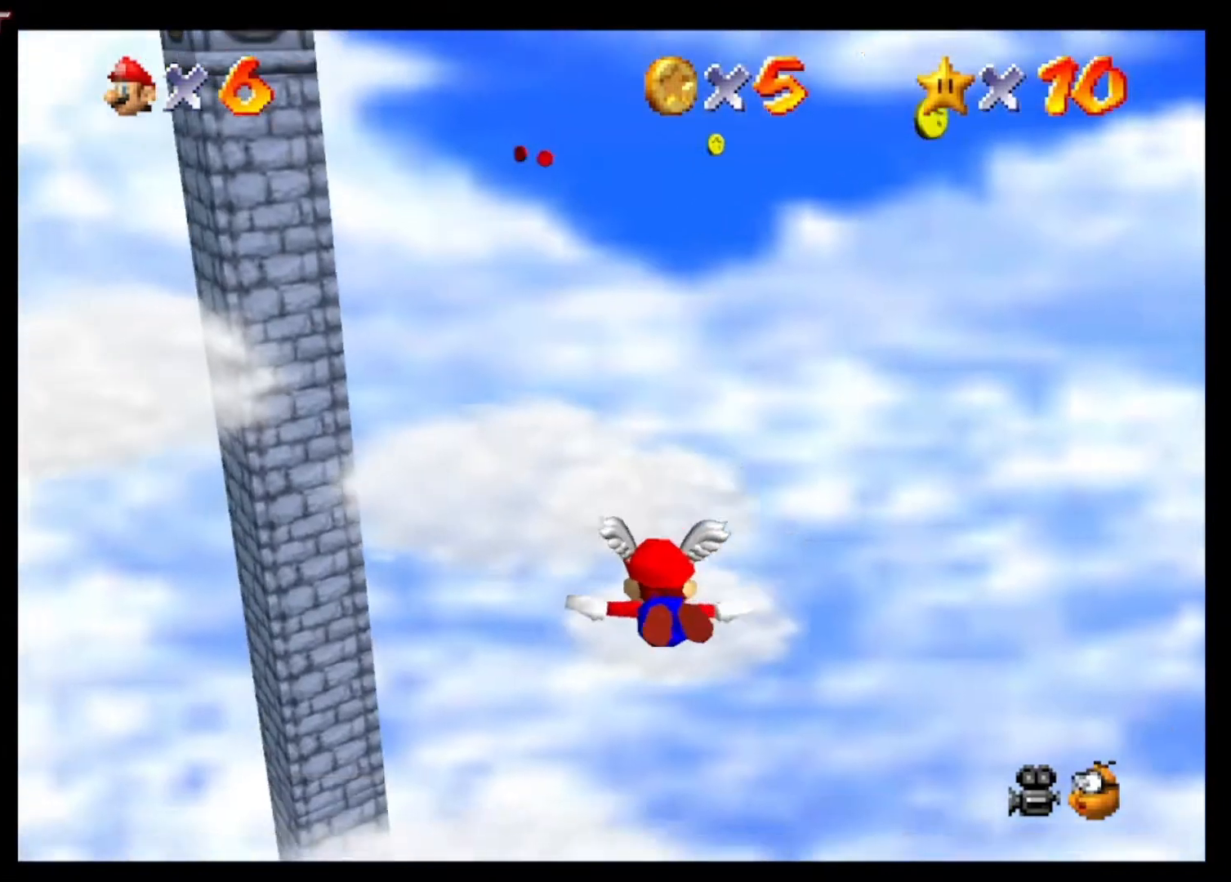
{"buttons": [], "left_stick": "down", "right_stick": "center", "events": []}
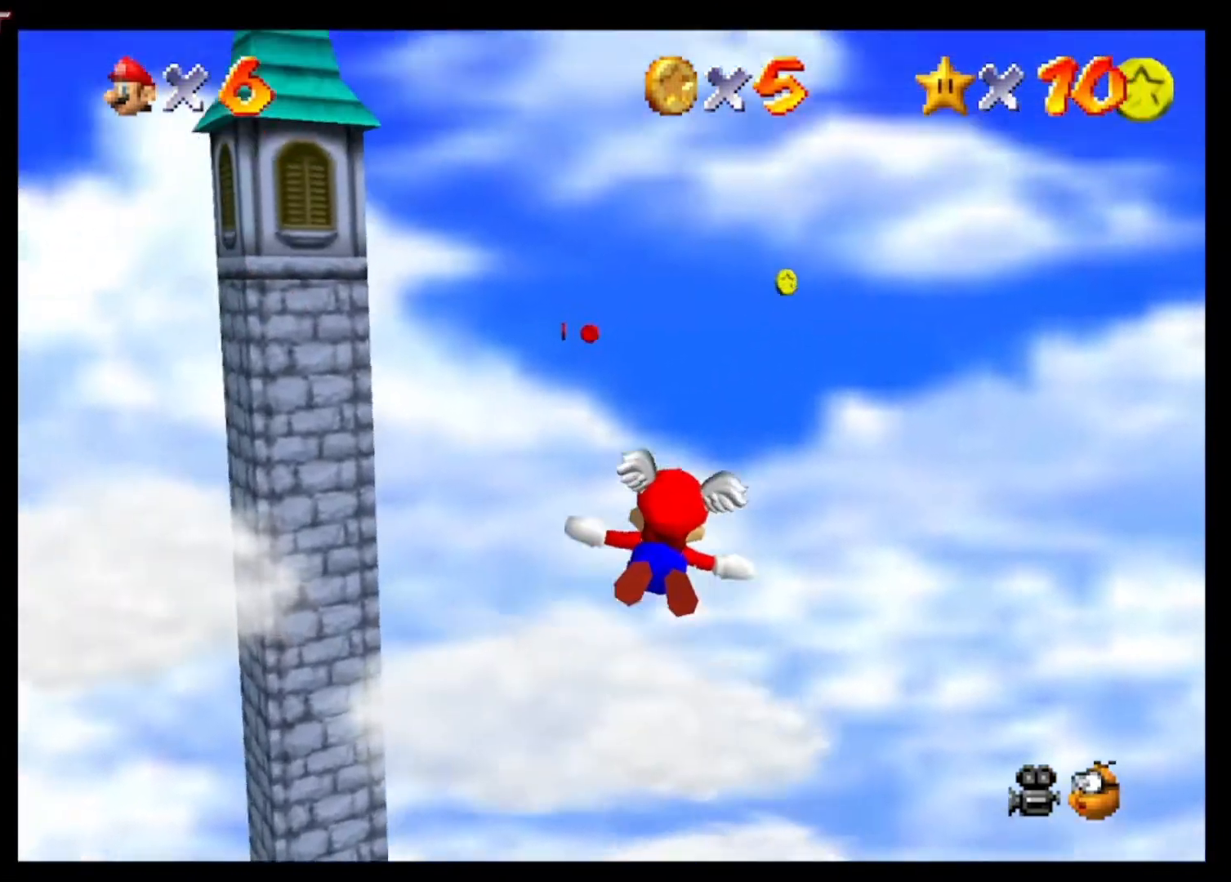
{"buttons": [], "left_stick": "up", "right_stick": "center", "events": [[133, "left_stick", "up"]]}
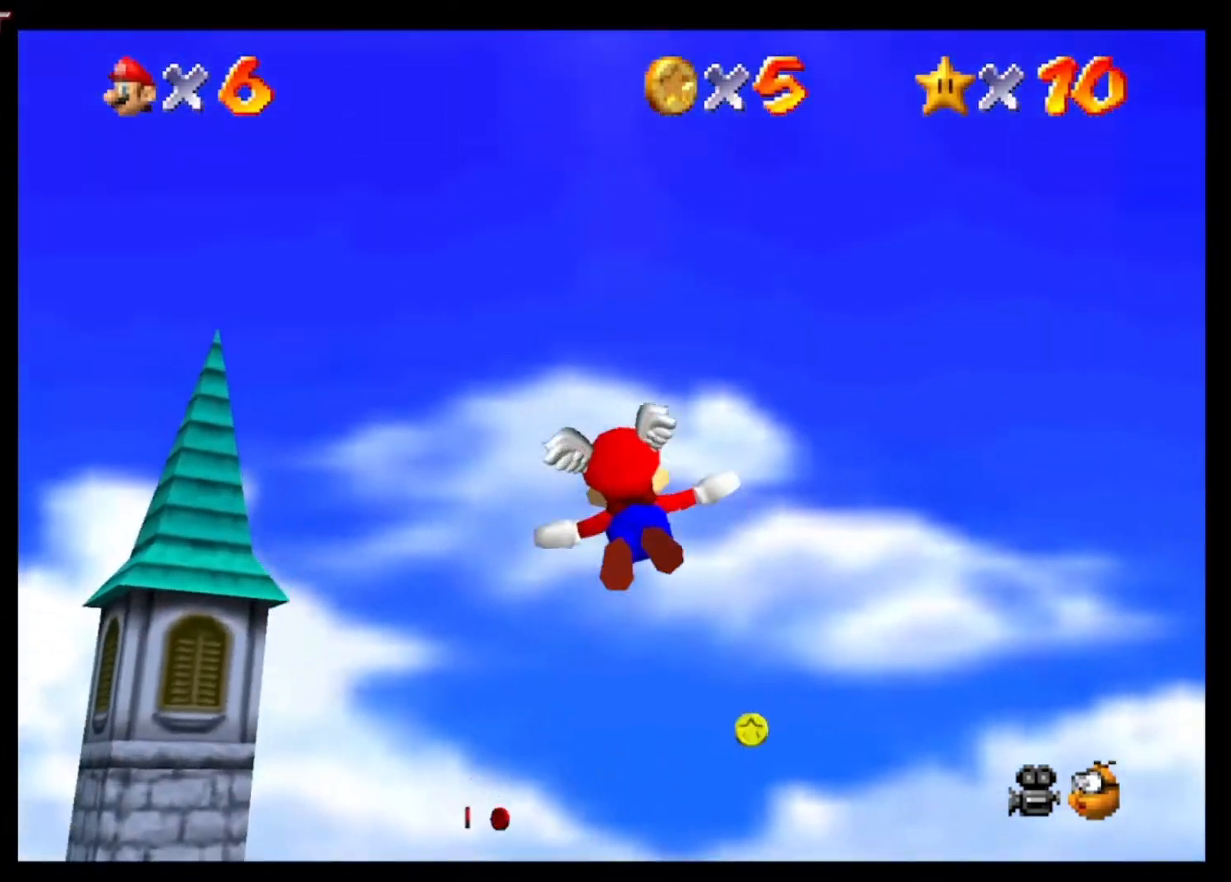
{"buttons": [], "left_stick": "up", "right_stick": "center", "events": []}
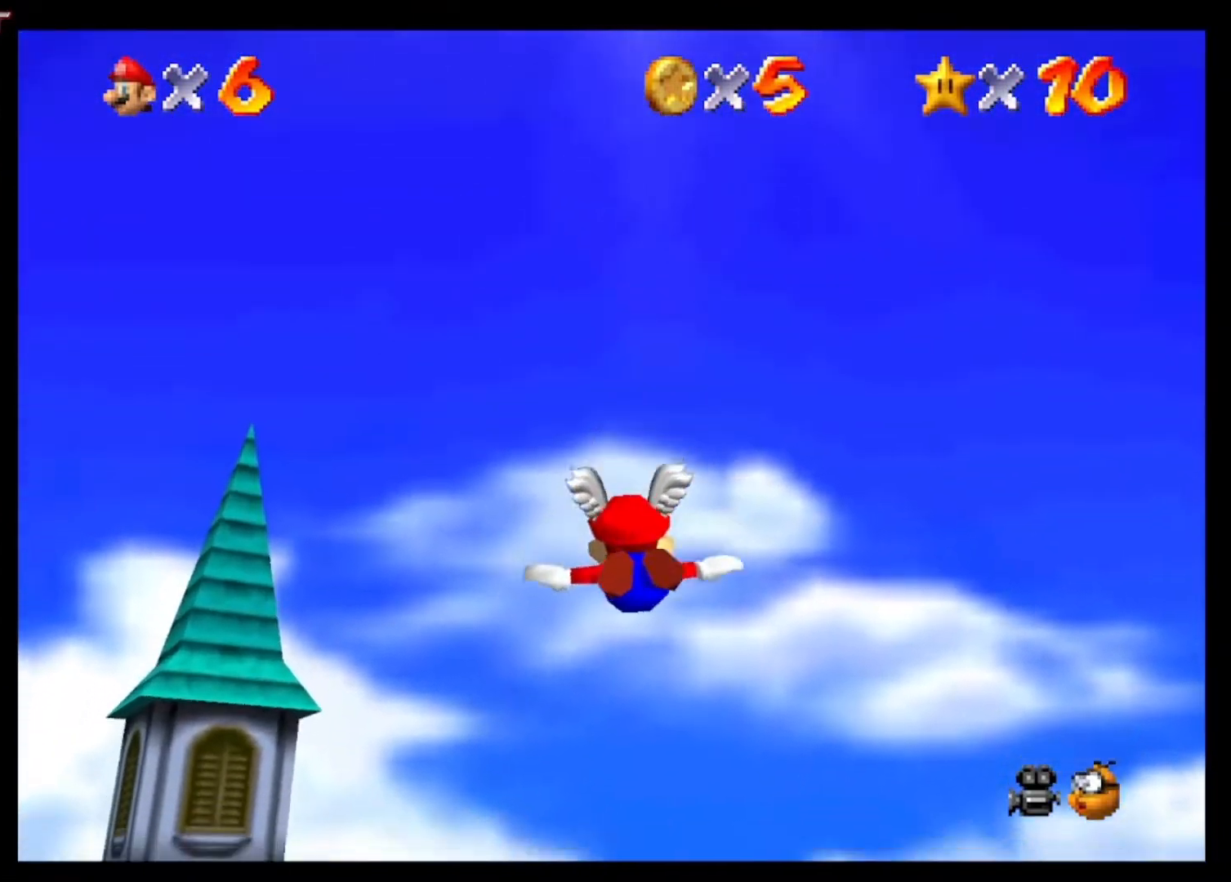
{"buttons": [], "left_stick": "center", "right_stick": "center", "events": [[167, "left_stick", "center"]]}
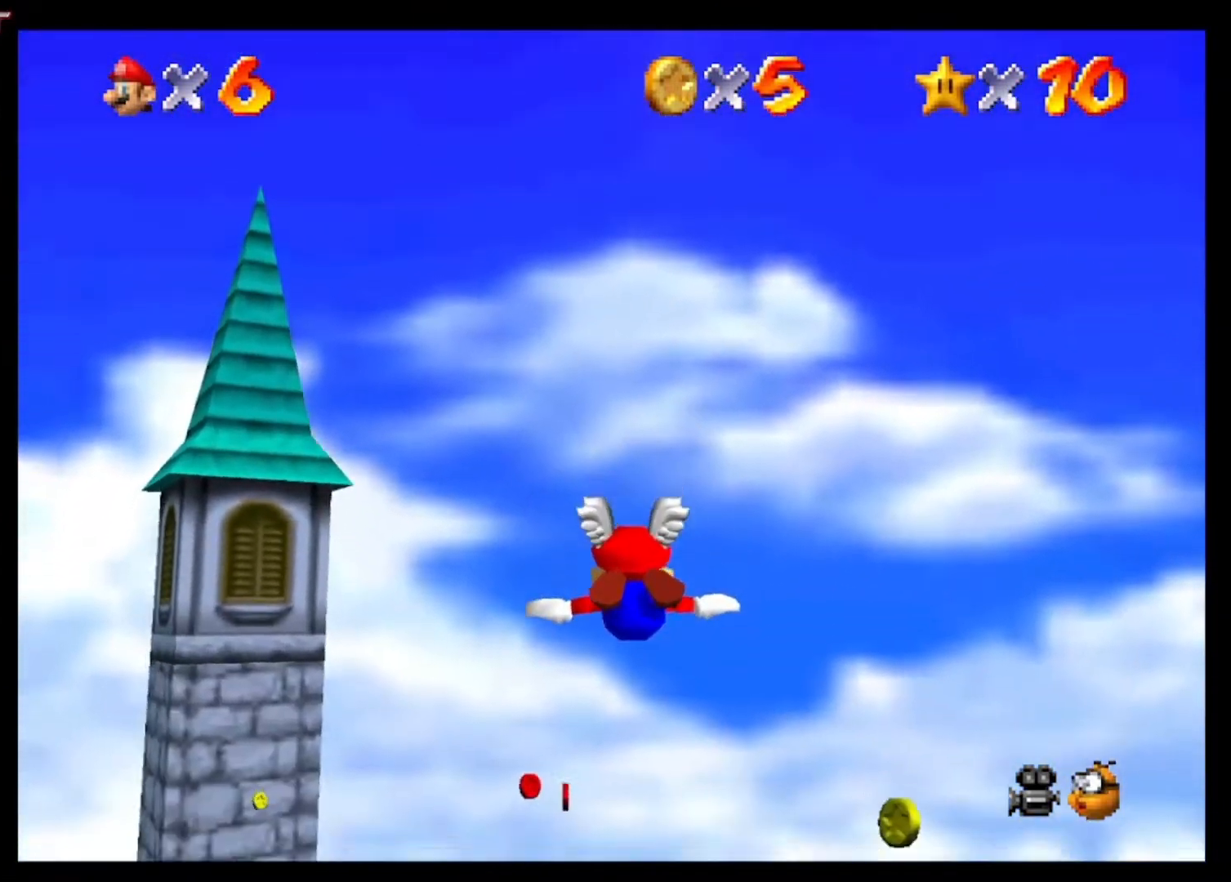
{"buttons": [], "left_stick": "up-left", "right_stick": "center", "events": [[400, "left_stick", "up"], [467, "left_stick", "up-left"]]}
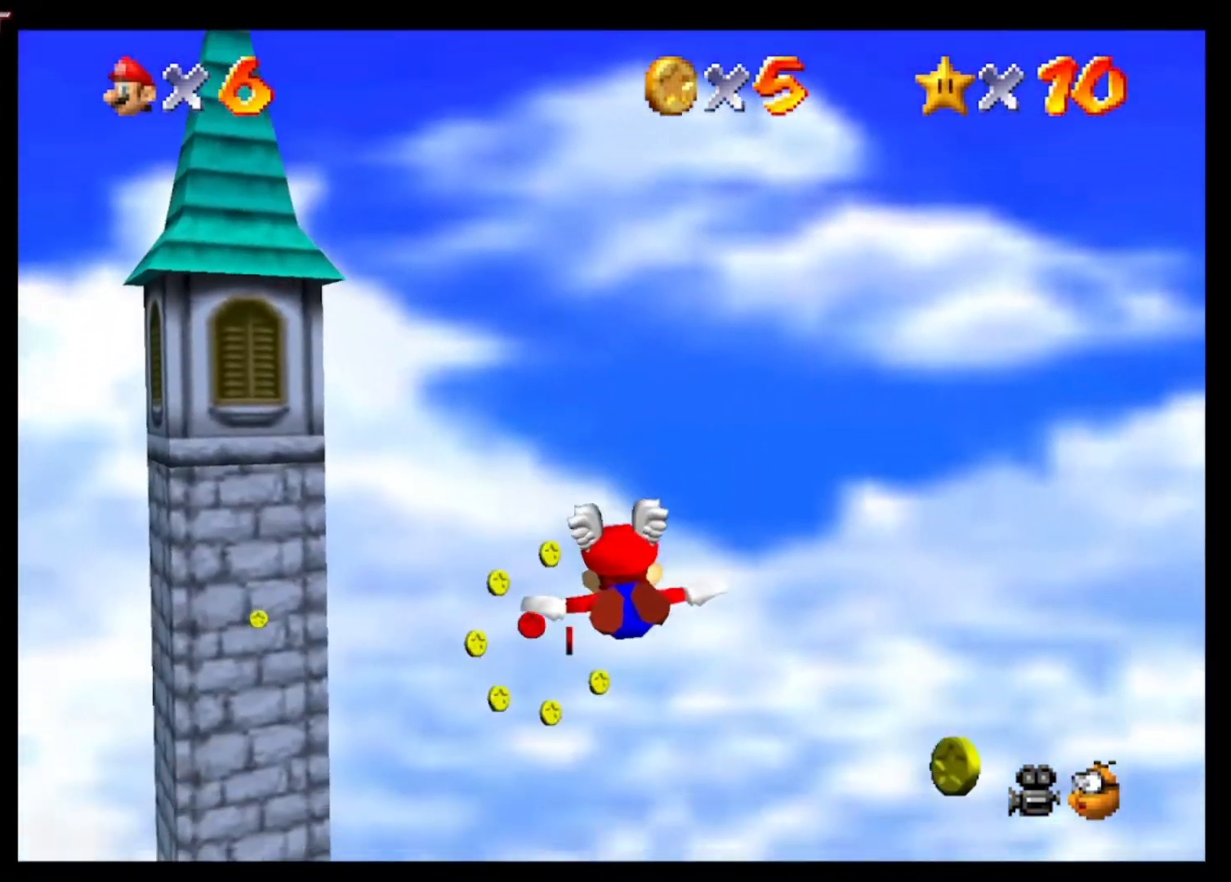
{"buttons": [], "left_stick": "down", "right_stick": "center", "events": [[200, "left_stick", "center"], [500, "left_stick", "down"]]}
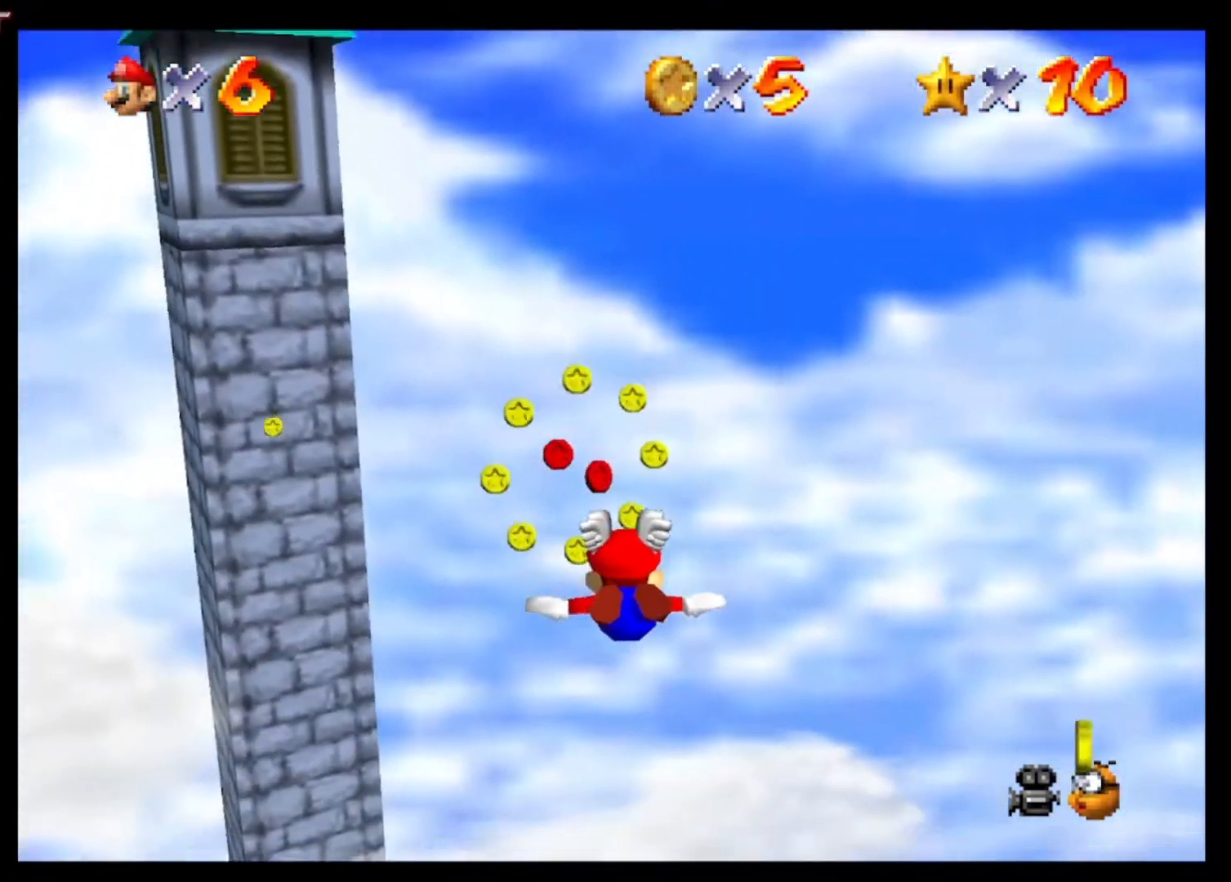
{"buttons": [], "left_stick": "center", "right_stick": "center", "events": [[333, "left_stick", "center"]]}
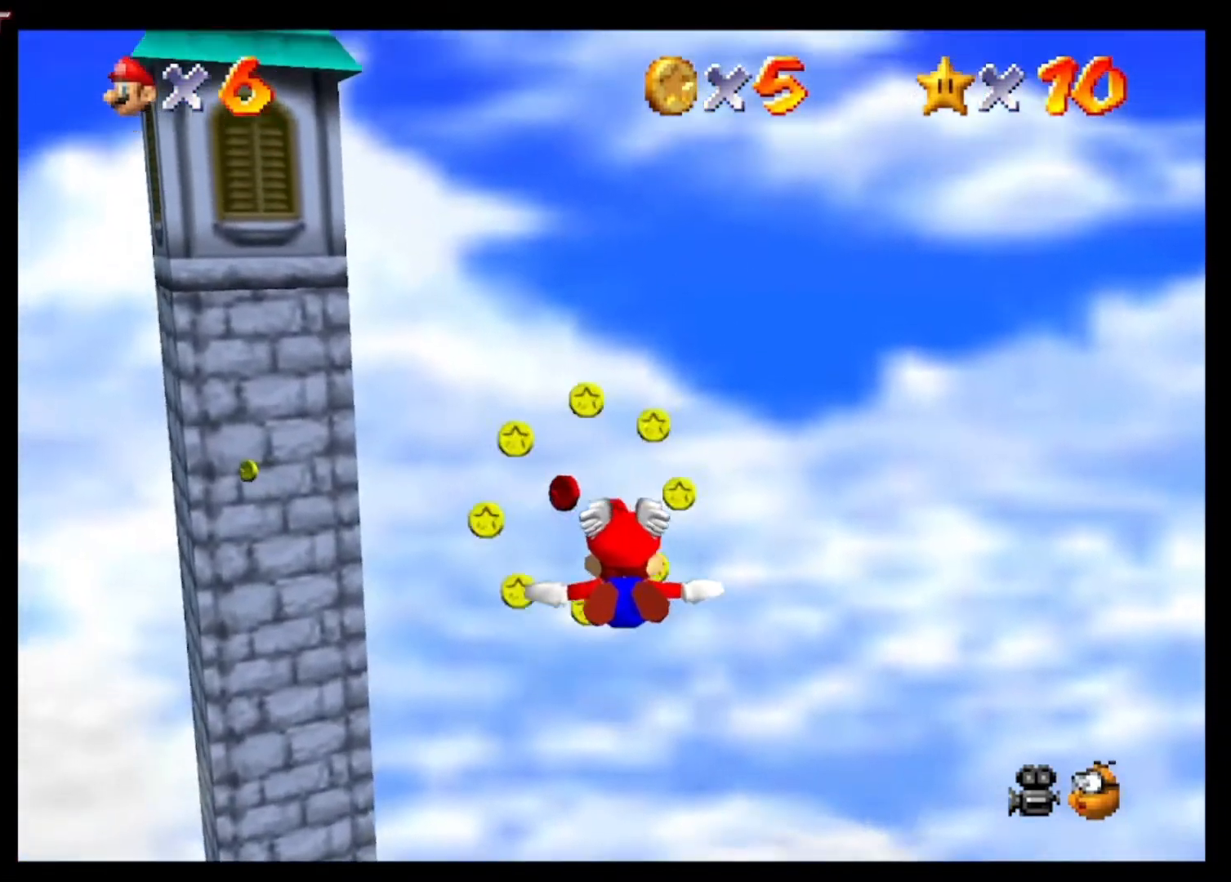
{"buttons": [], "left_stick": "center", "right_stick": "center", "events": []}
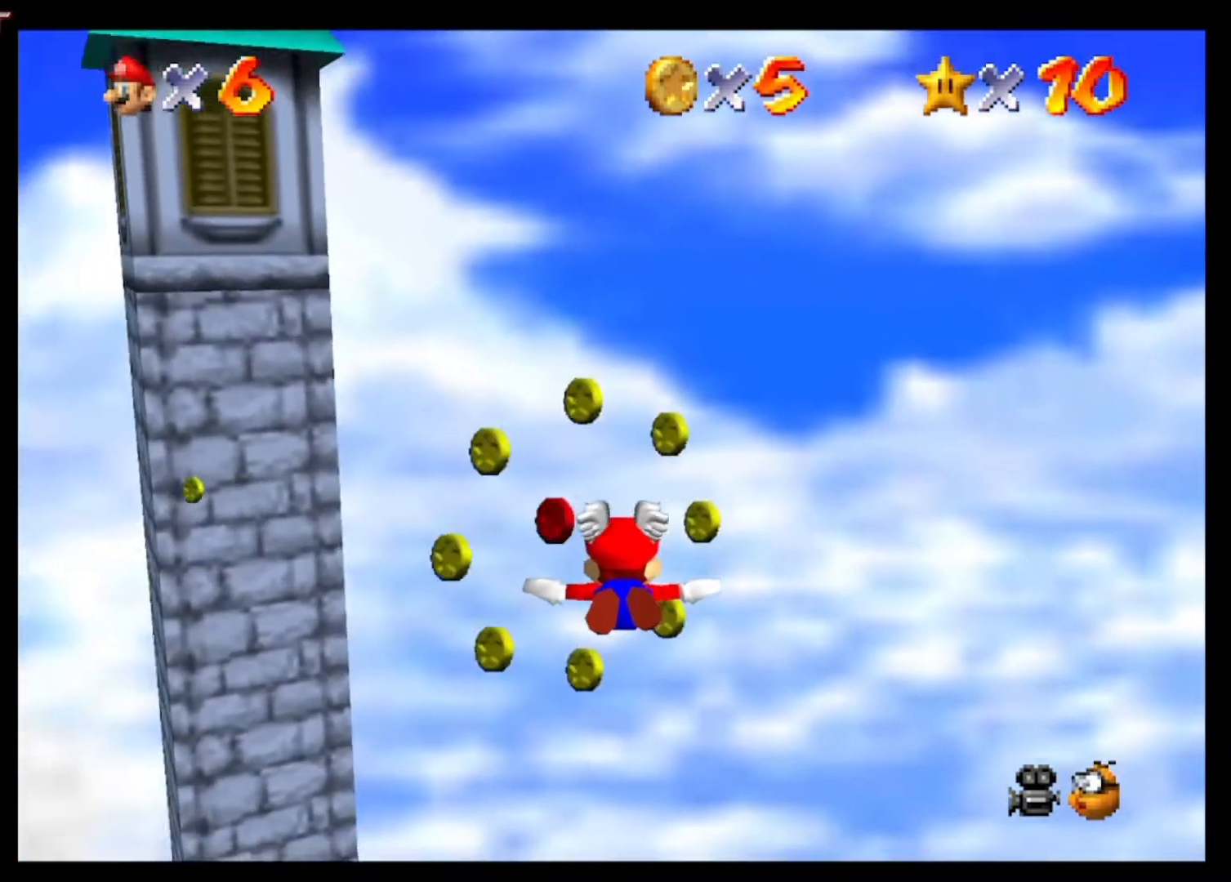
{"buttons": [], "left_stick": "left", "right_stick": "center", "events": [[333, "left_stick", "left"]]}